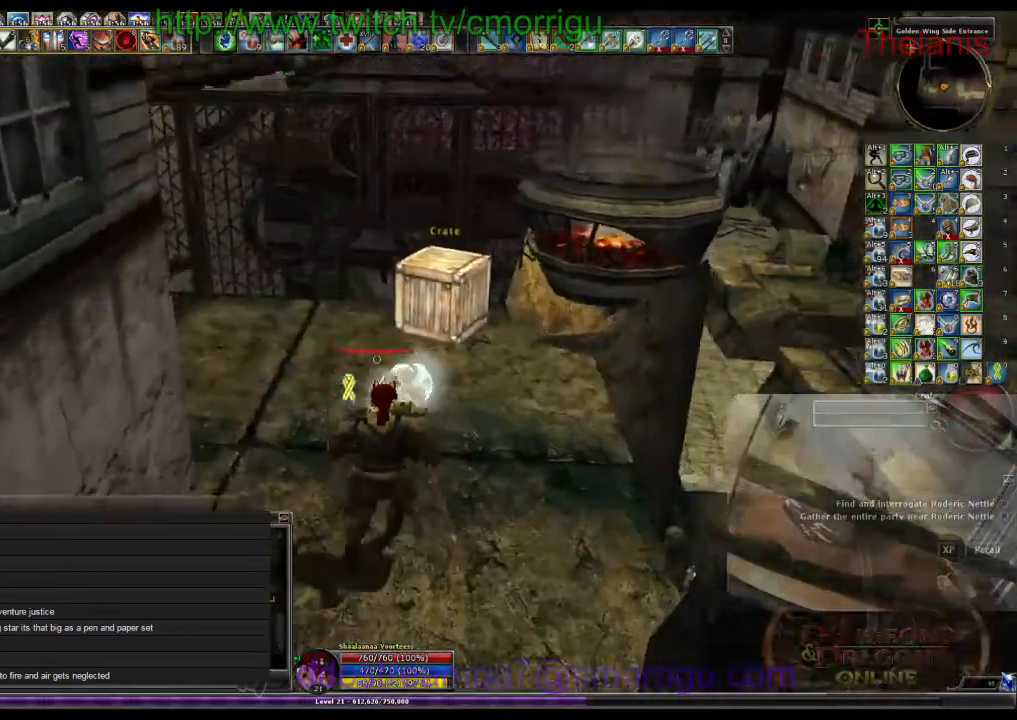
Gameplay with keyboard; each line is a JSON object with the keys held at the frame after it. "events" lists presses ("down") and releases ("up") of ".", "/", "0", "1", "2", "3", "4", "5", "6", "7", "8", "9", "a", "b", "backslash", "backspace", "c", "caps_lock", "comma", "ctrl_l", "ctrl_r", "d", "e", "equals", "escape", "f", "f1", "f10", "f11", "f12", "f2", "f3", "f4", "f5", "f6", "f7", "f8", "f9", "g", "h", "i", "j", "k", "l", "lbracket", "m", "minus", "n", "o", "p", "q", "quote", "r", "rbracket", "return", "s", "semicolon", "shift_l", "shift_r", "space", "t", "tab", "tilde", "u", "v", "w", "x", "y" and "z" between this image and that frame as [ms after this image, input, new state], when the widget could be followed in between. No other keys are recorded. Mouse input is not recorded.
{"keys": [], "events": [[167, "d", "up"], [167, "w", "up"]]}
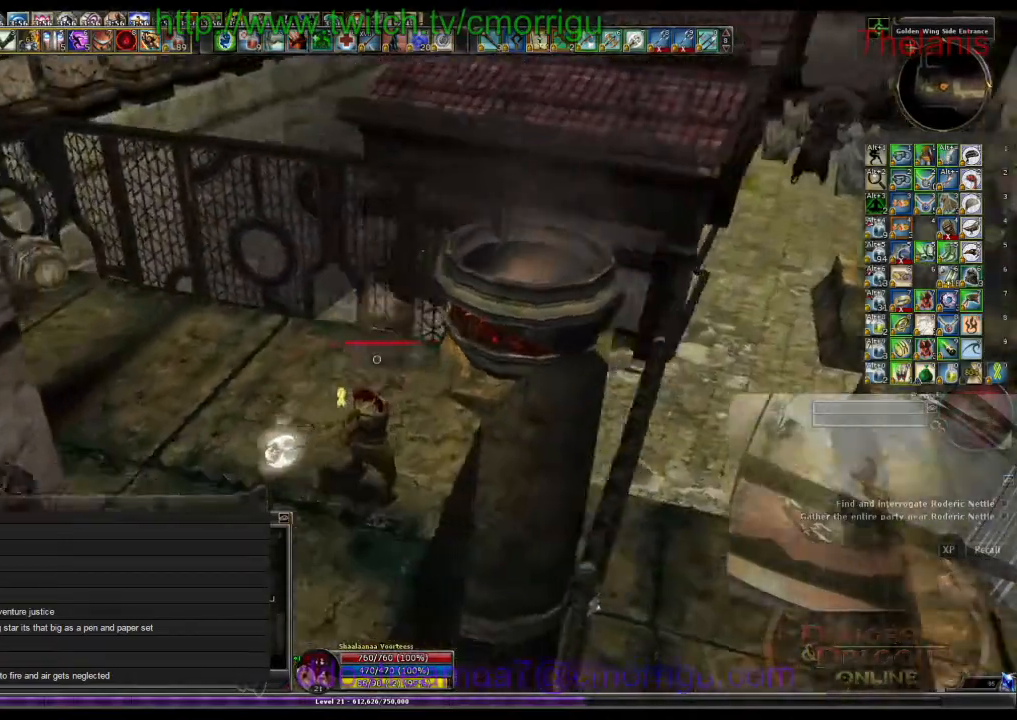
{"keys": ["w"], "events": [[100, "w", "down"]]}
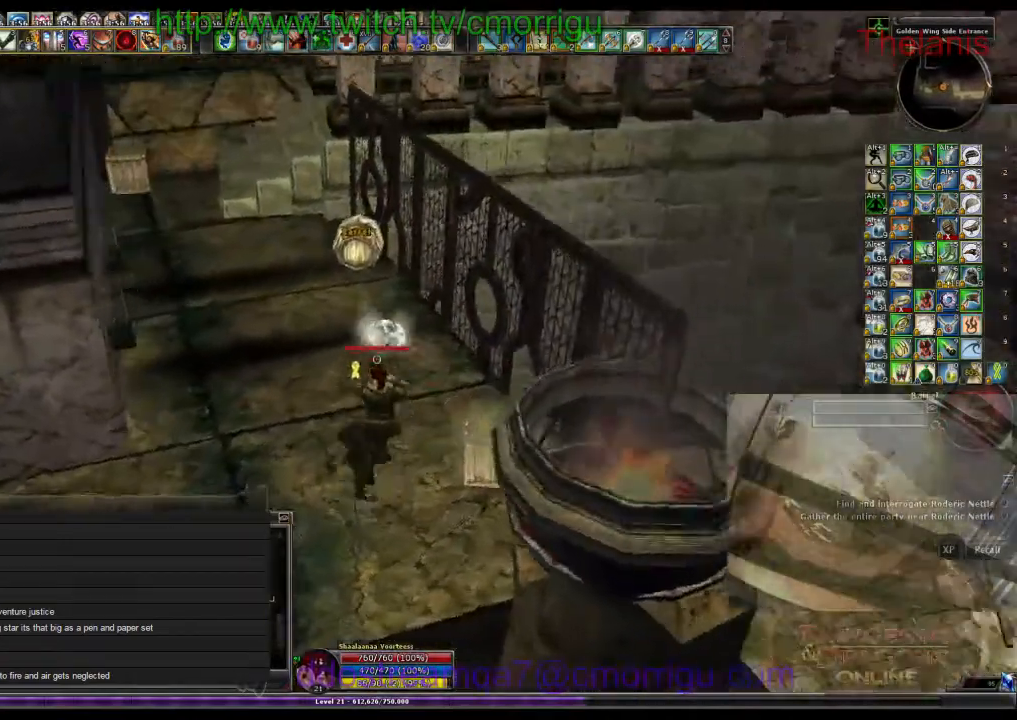
{"keys": ["w"], "events": []}
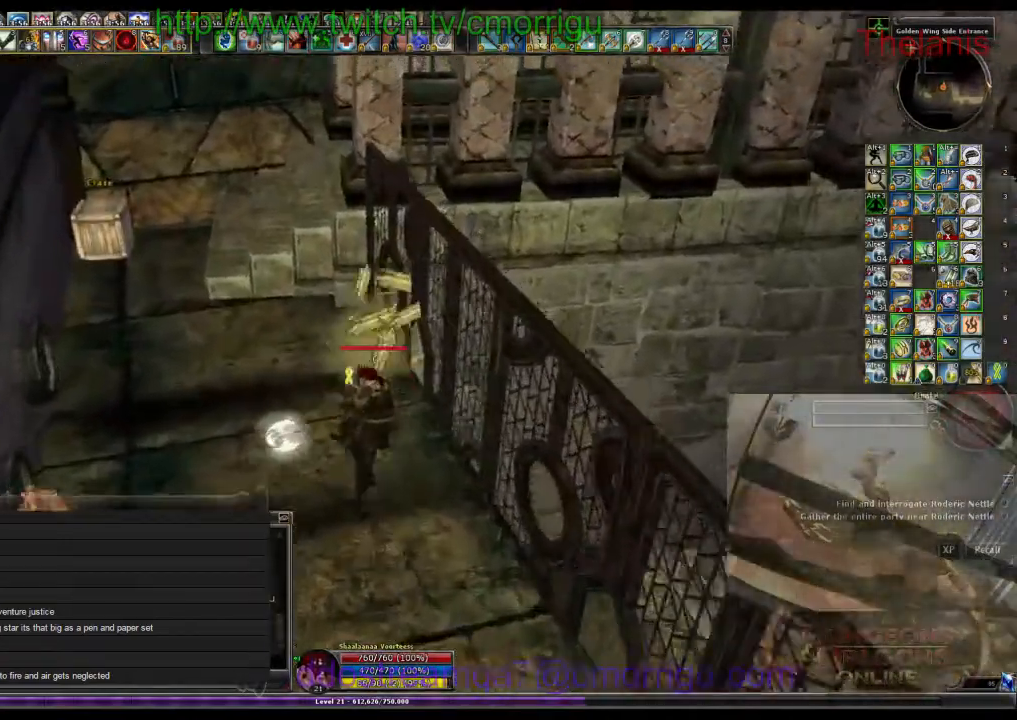
{"keys": ["a", "w"], "events": [[67, "a", "down"]]}
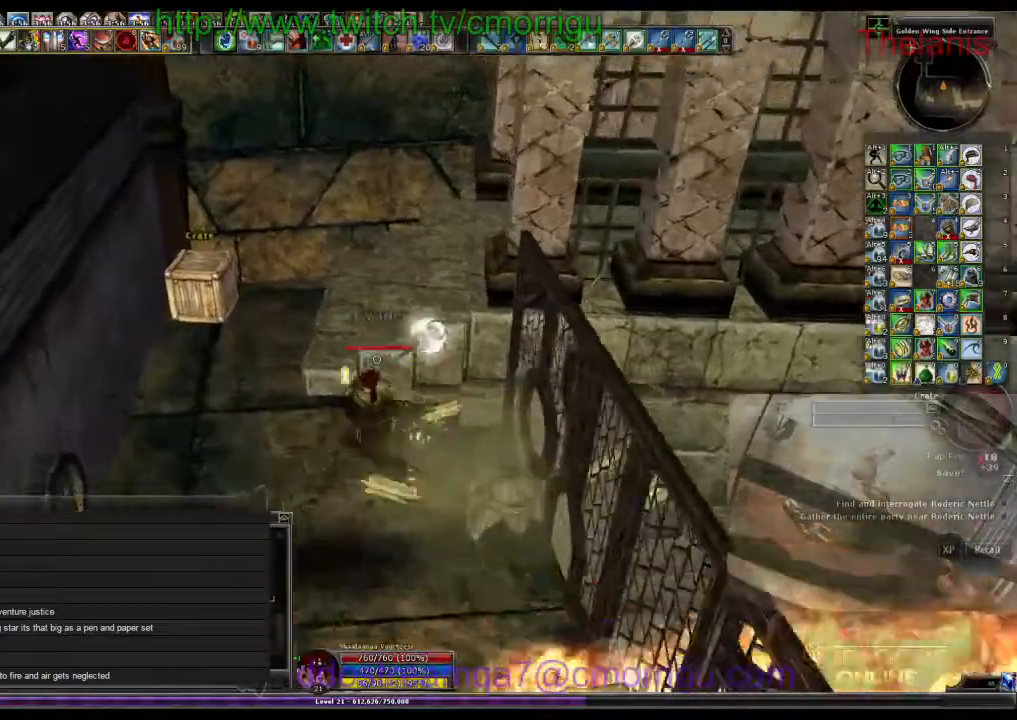
{"keys": [], "events": [[333, "a", "up"], [367, "w", "up"]]}
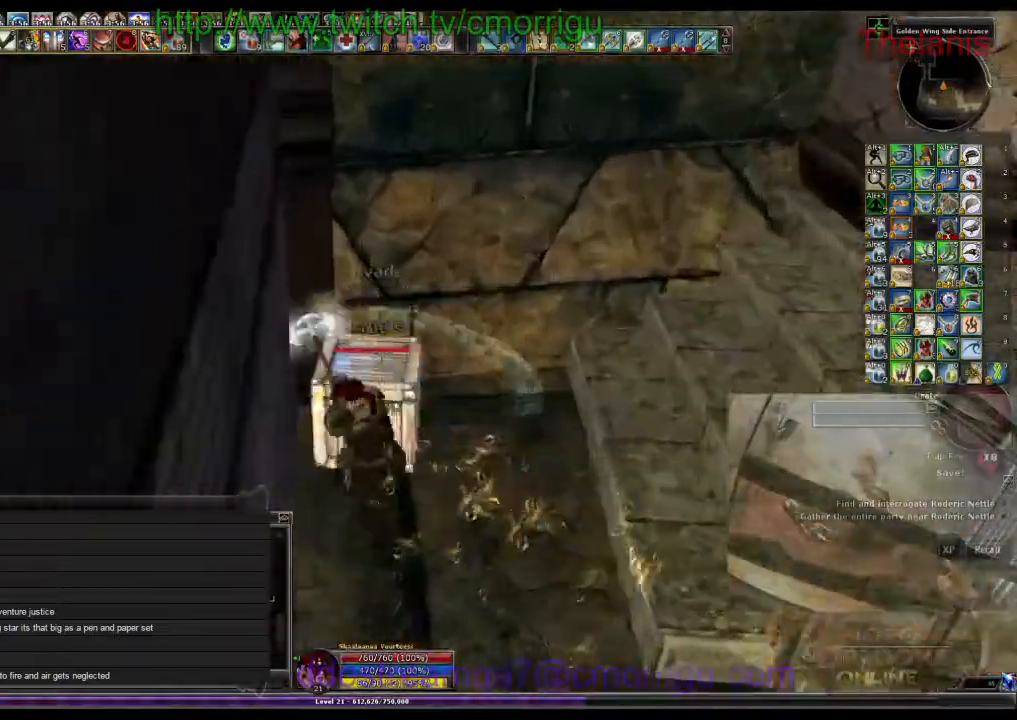
{"keys": ["d", "w"], "events": [[333, "d", "down"], [500, "w", "down"]]}
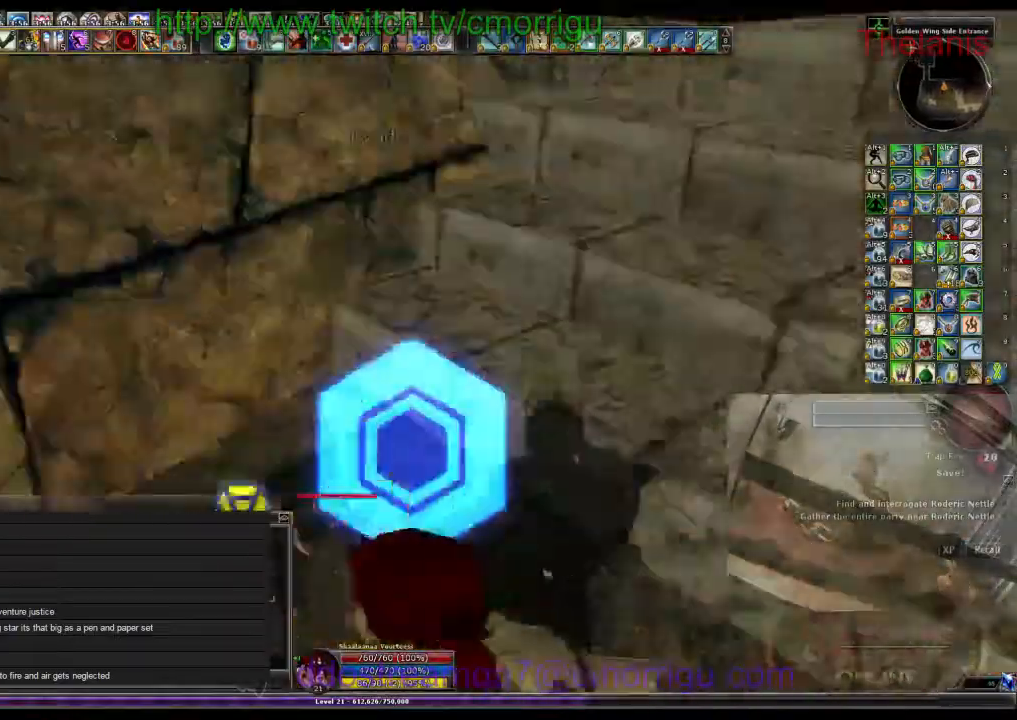
{"keys": ["w"], "events": [[67, "d", "up"], [167, "space", "down"], [333, "space", "up"]]}
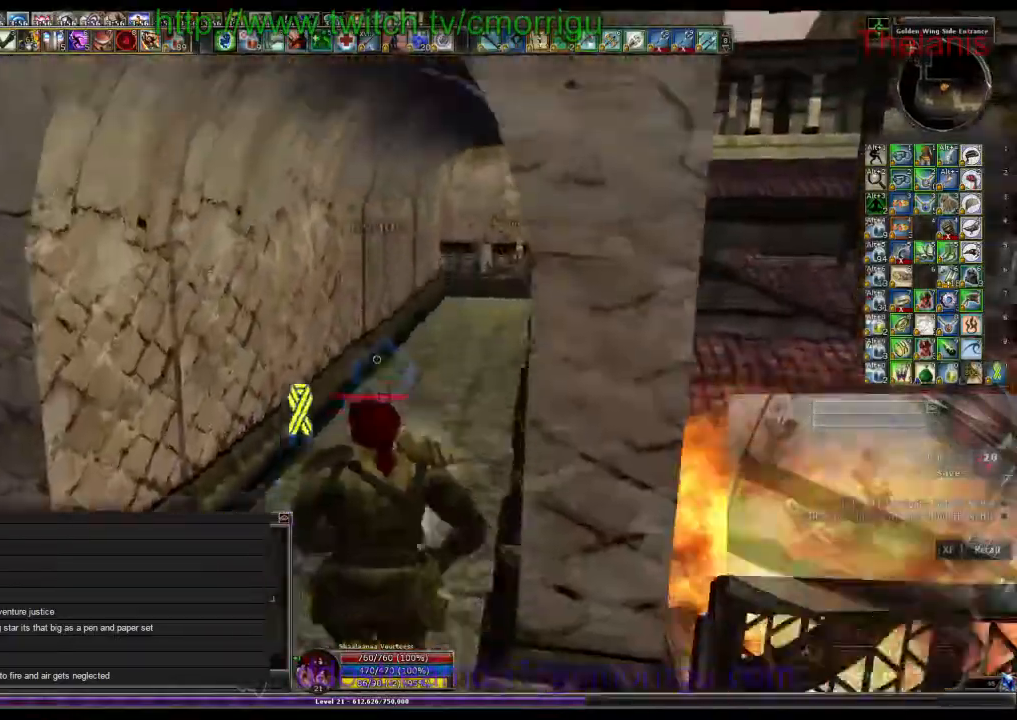
{"keys": ["w"], "events": []}
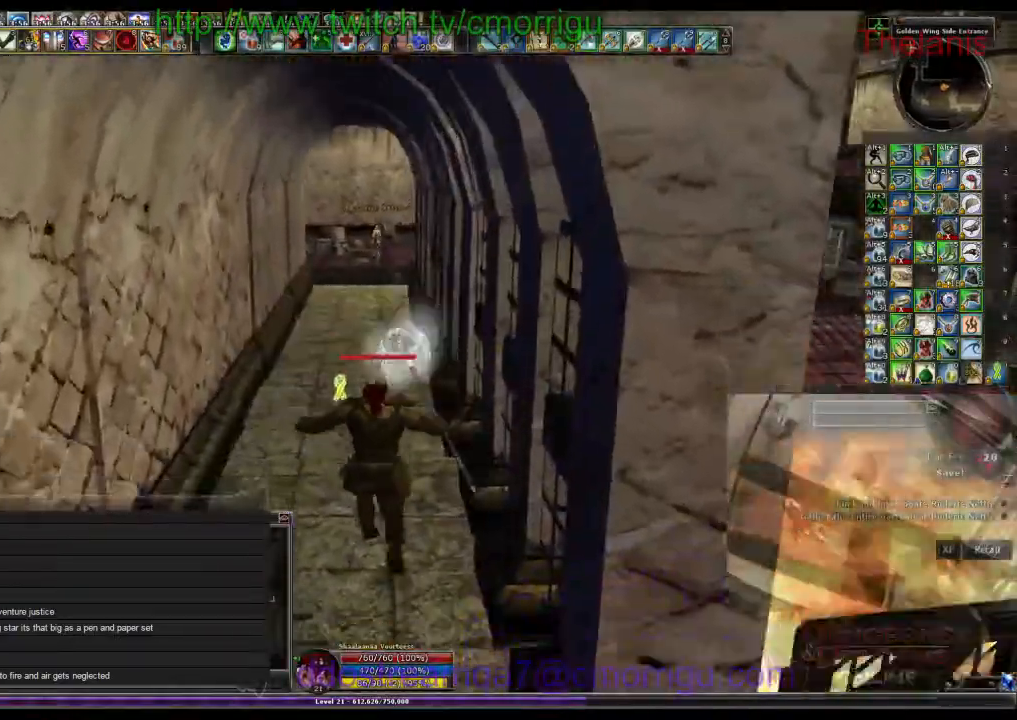
{"keys": ["w"], "events": []}
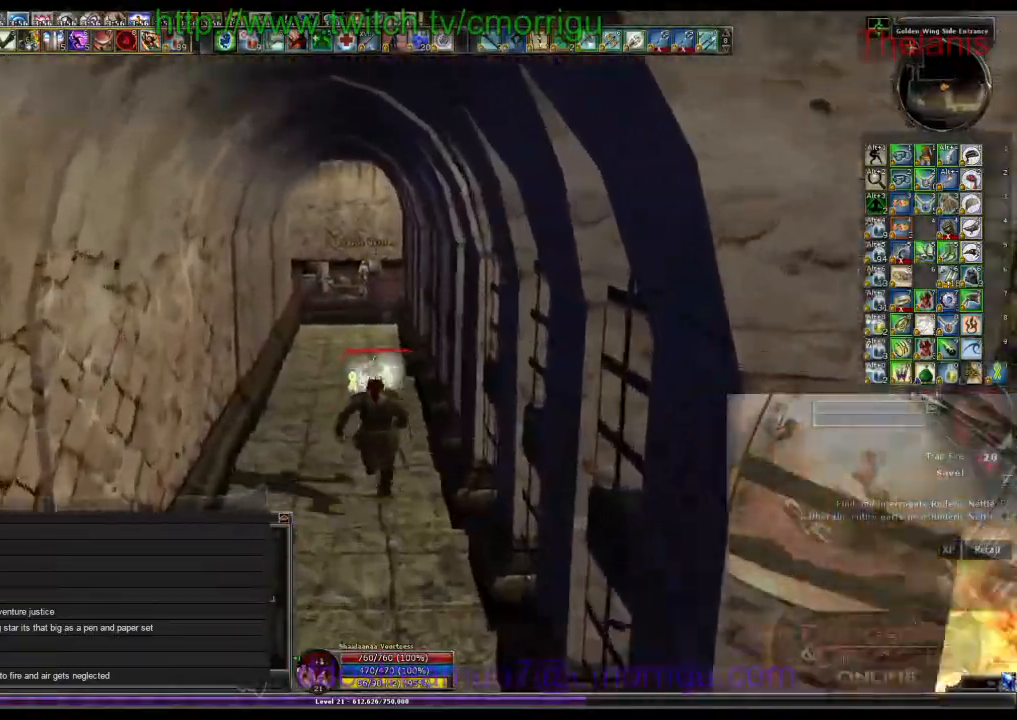
{"keys": ["w"], "events": []}
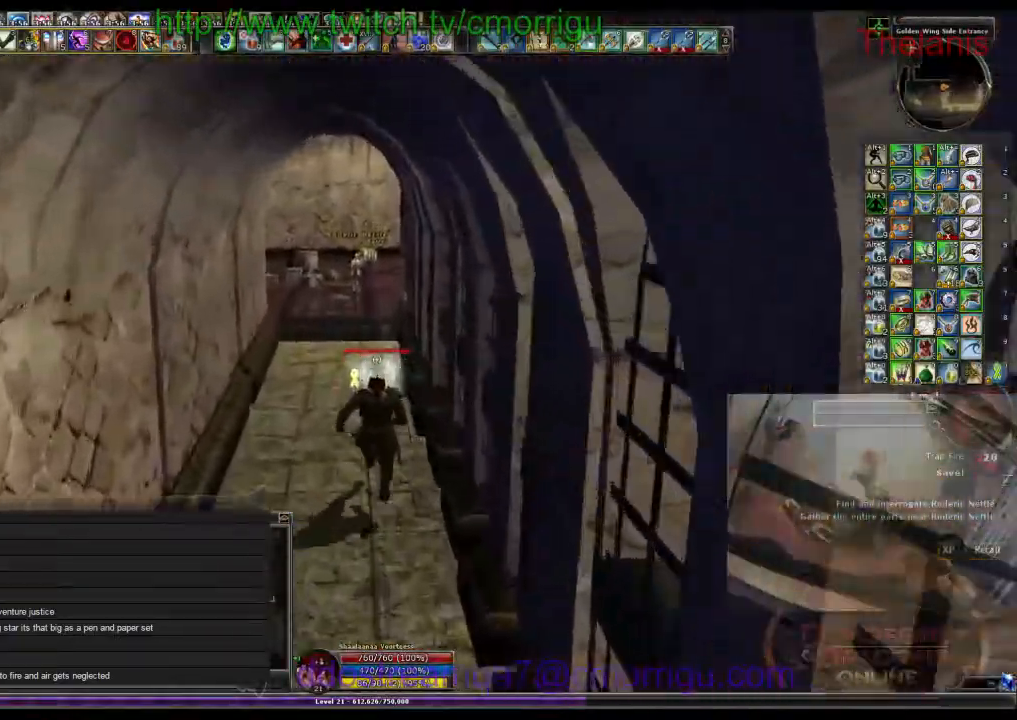
{"keys": ["a", "w"], "events": [[400, "a", "down"]]}
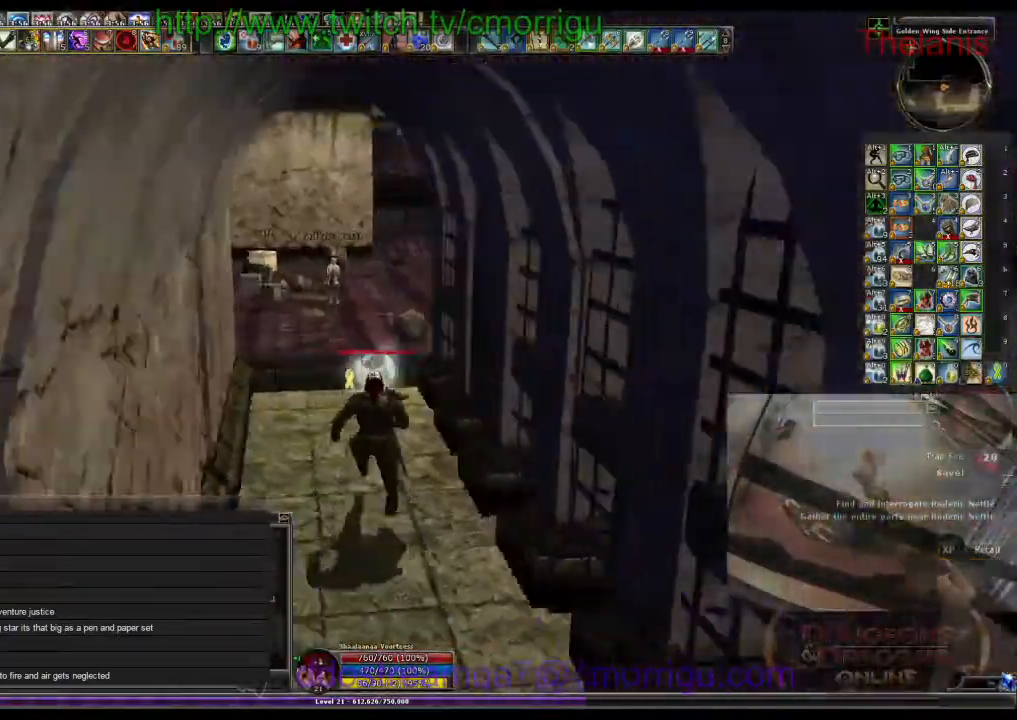
{"keys": ["w"], "events": [[67, "a", "up"]]}
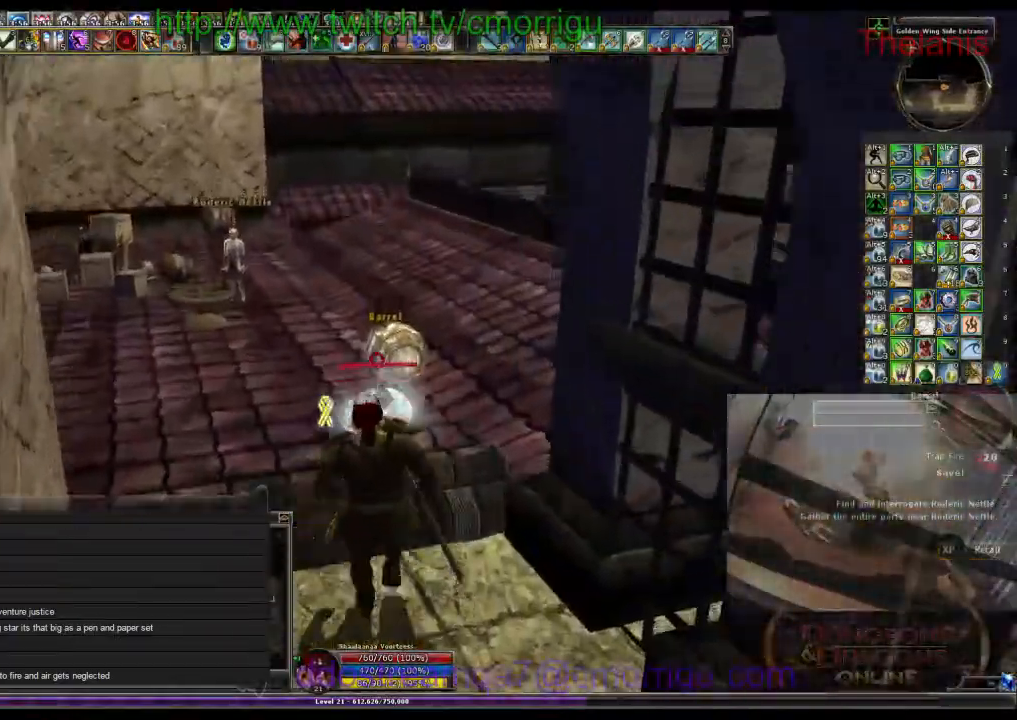
{"keys": ["d"], "events": [[267, "w", "up"], [500, "d", "down"]]}
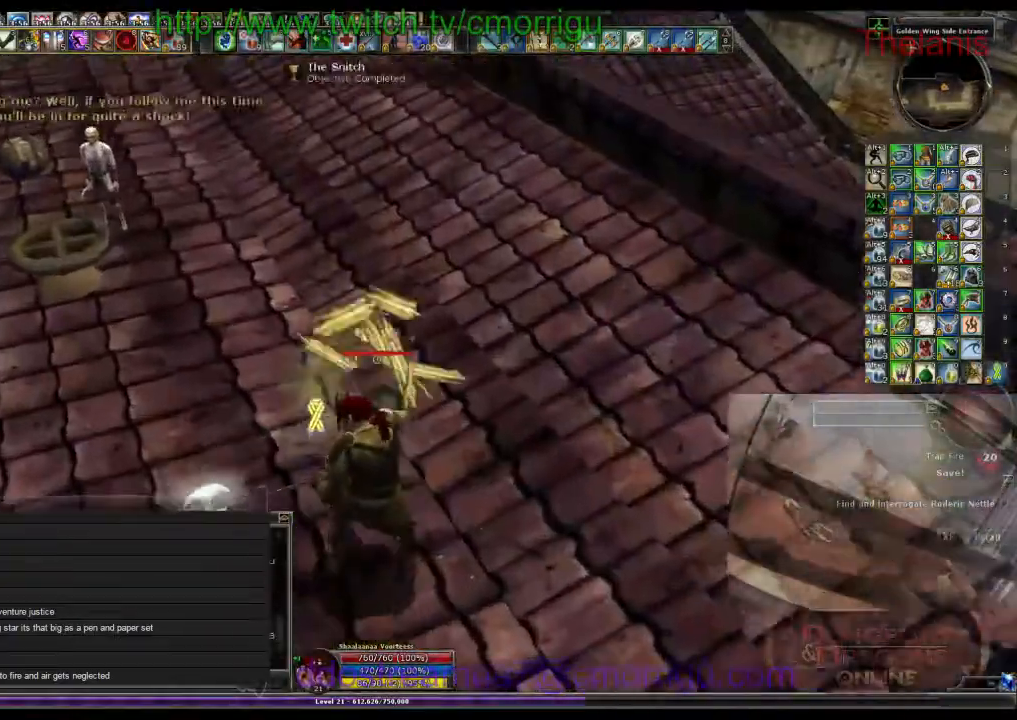
{"keys": ["w"], "events": [[267, "d", "up"], [367, "w", "down"]]}
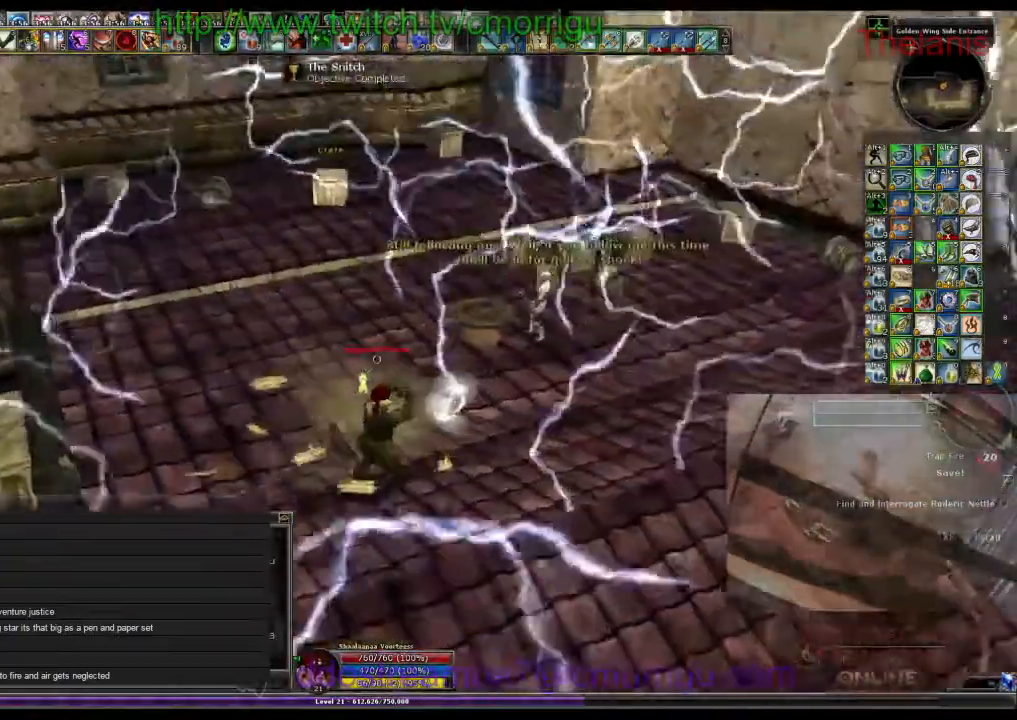
{"keys": ["w"], "events": []}
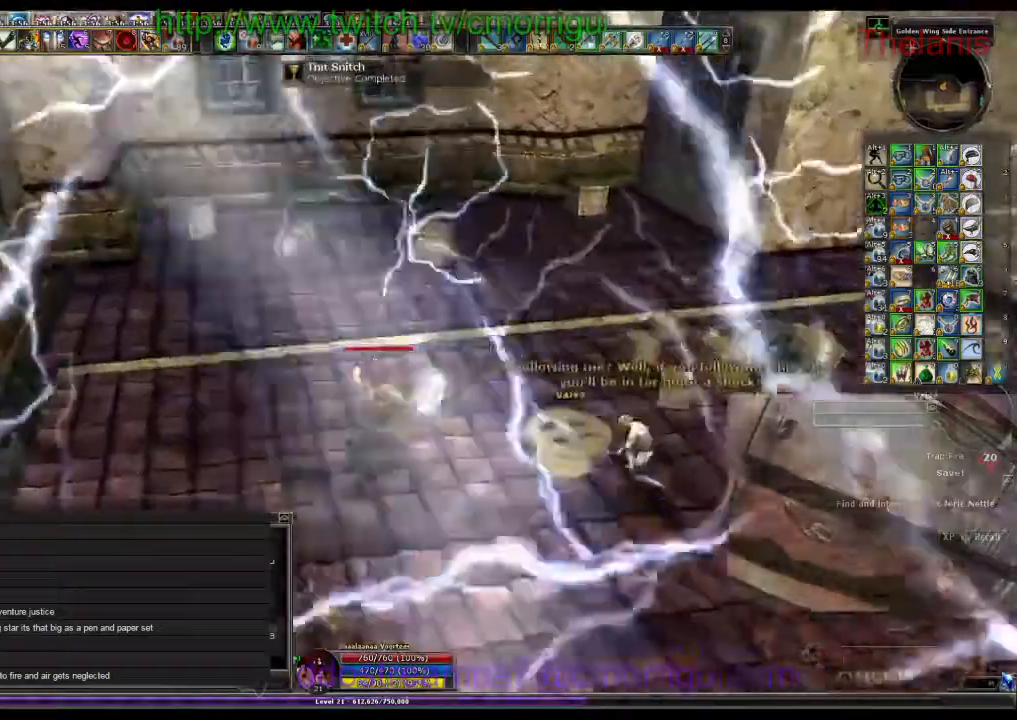
{"keys": ["w"], "events": []}
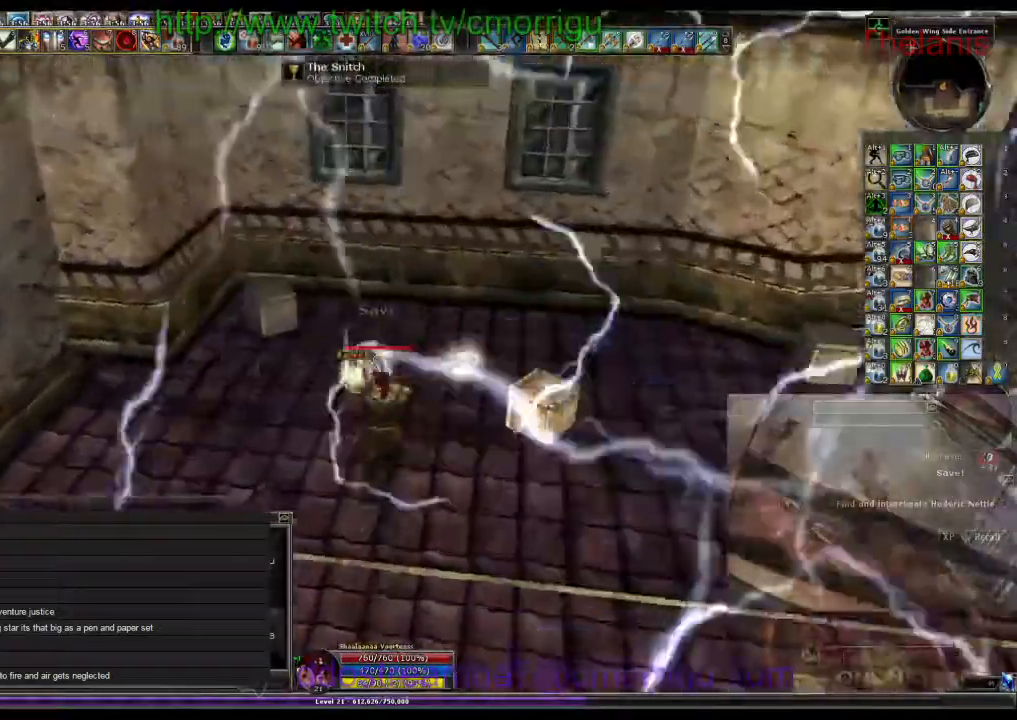
{"keys": [], "events": [[33, "a", "down"], [333, "a", "up"], [367, "w", "up"]]}
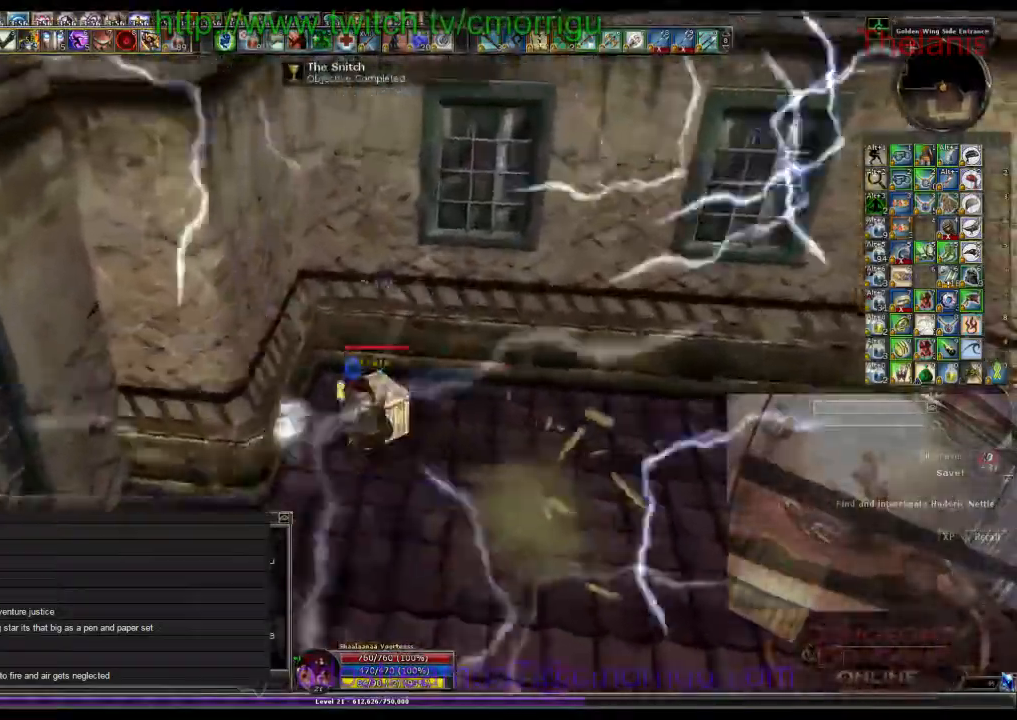
{"keys": ["d"], "events": [[100, "d", "down"]]}
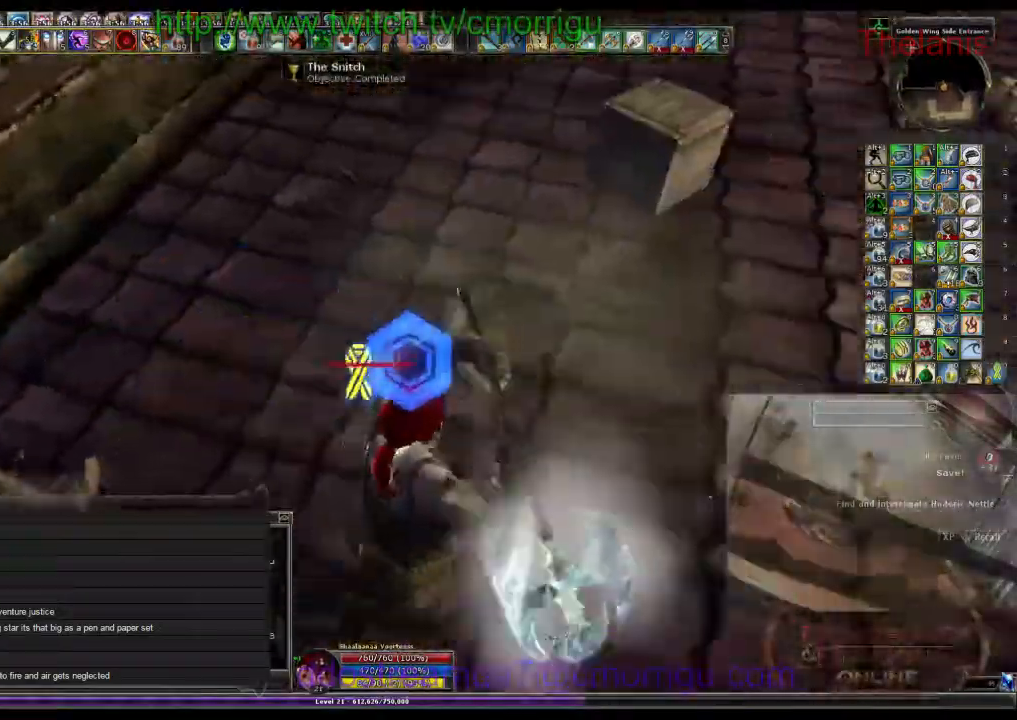
{"keys": ["d", "w"], "events": [[233, "d", "up"], [233, "w", "down"], [300, "d", "down"]]}
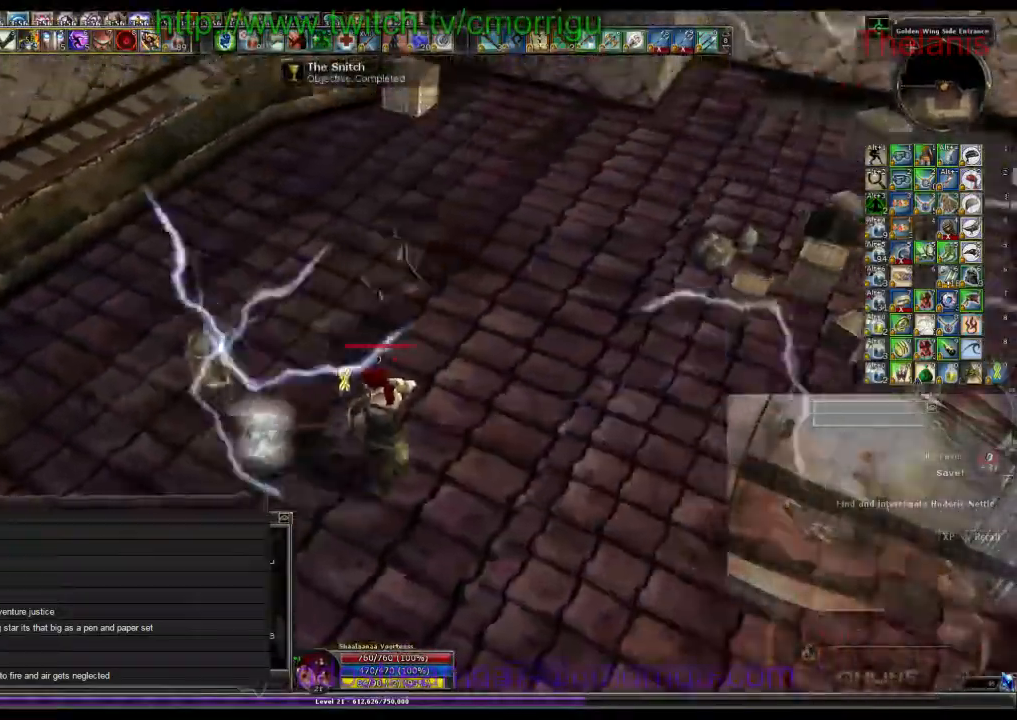
{"keys": ["d", "w"], "events": [[100, "d", "up"], [133, "w", "up"], [333, "w", "down"], [367, "d", "down"]]}
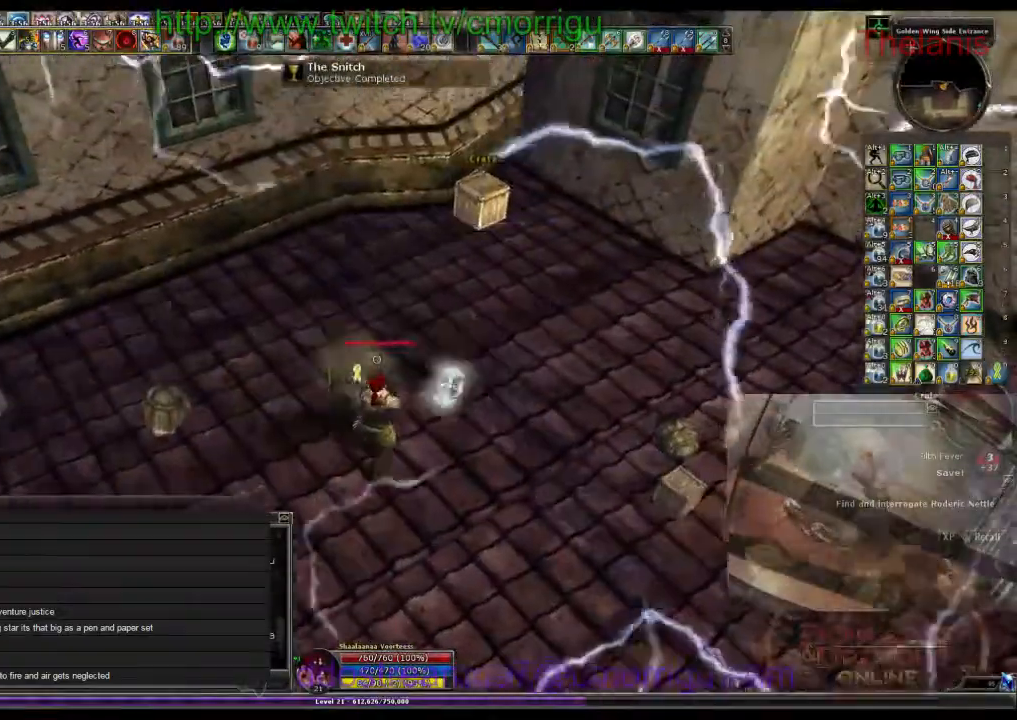
{"keys": [], "events": [[367, "d", "up"], [467, "w", "up"]]}
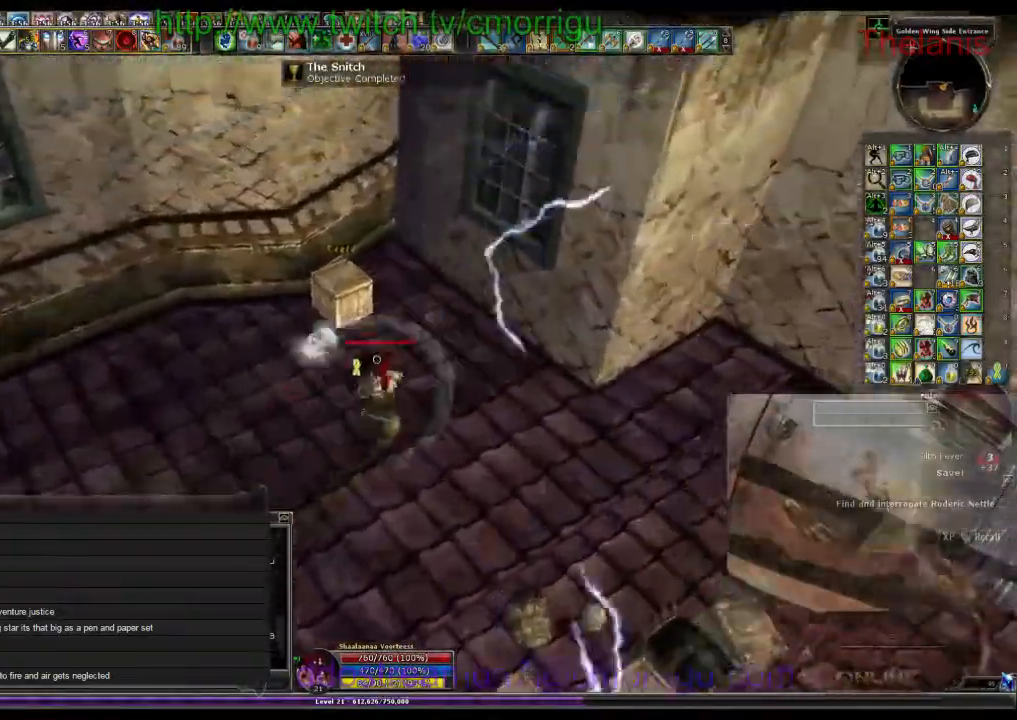
{"keys": [], "events": []}
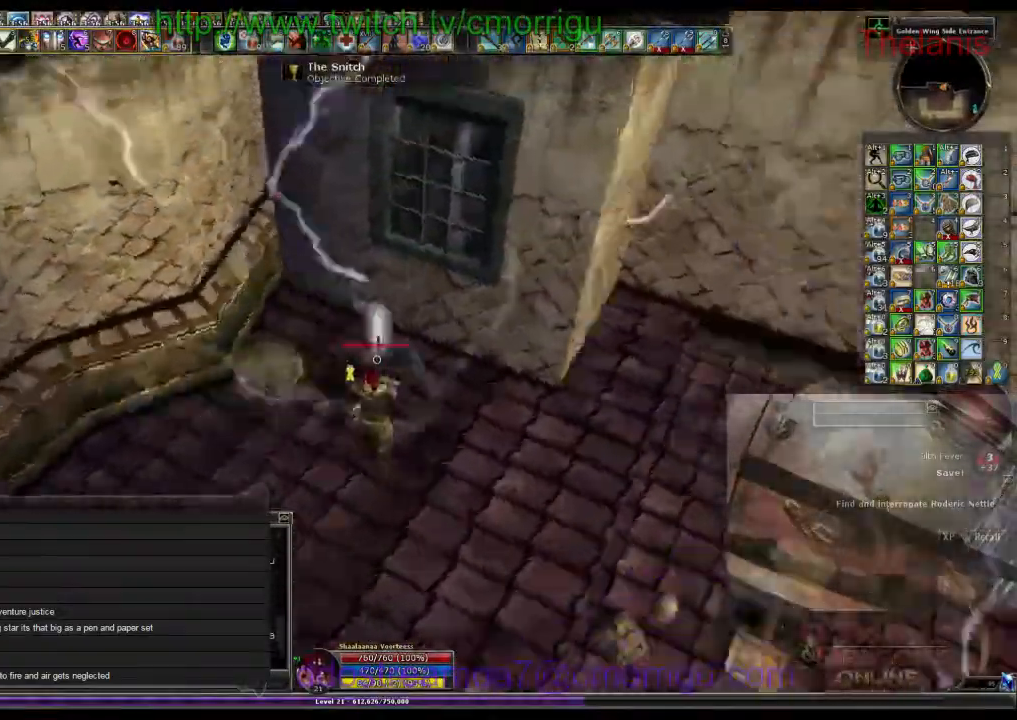
{"keys": ["w"]}
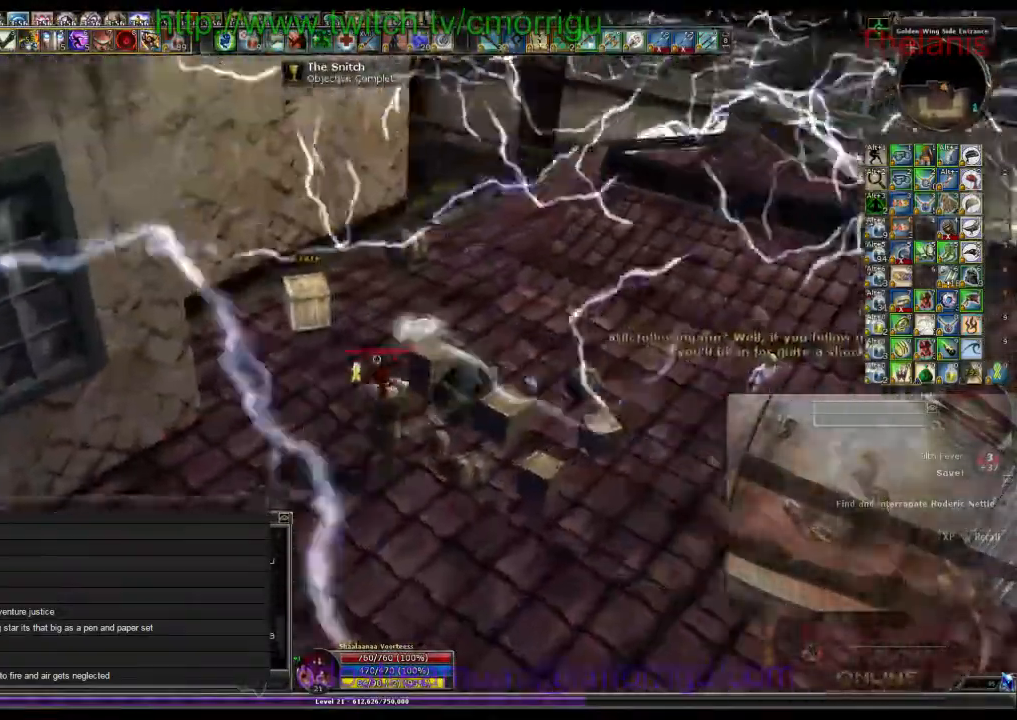
{"keys": ["d"], "events": [[467, "w", "up"], [500, "d", "down"]]}
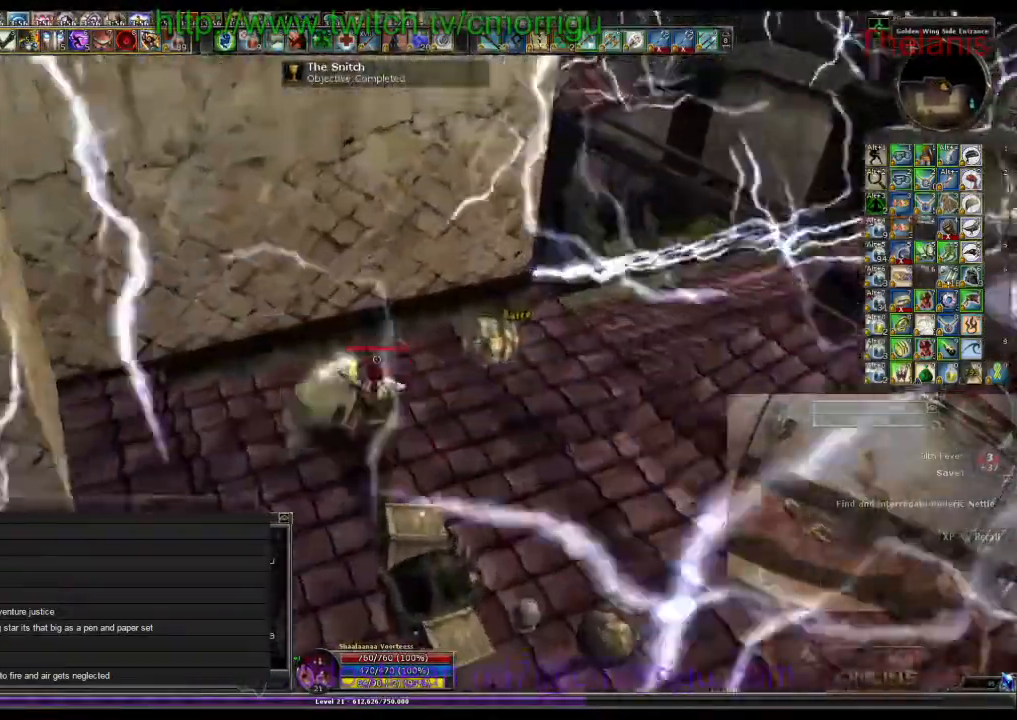
{"keys": [], "events": [[400, "d", "up"]]}
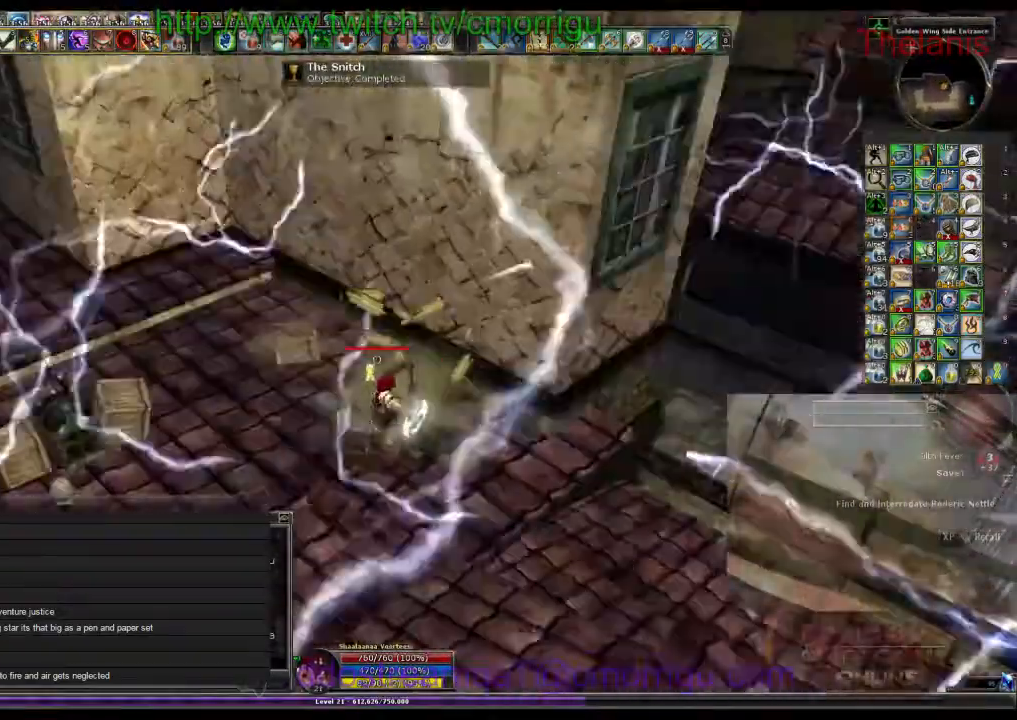
{"keys": ["a", "w"], "events": [[300, "a", "down"], [500, "w", "down"]]}
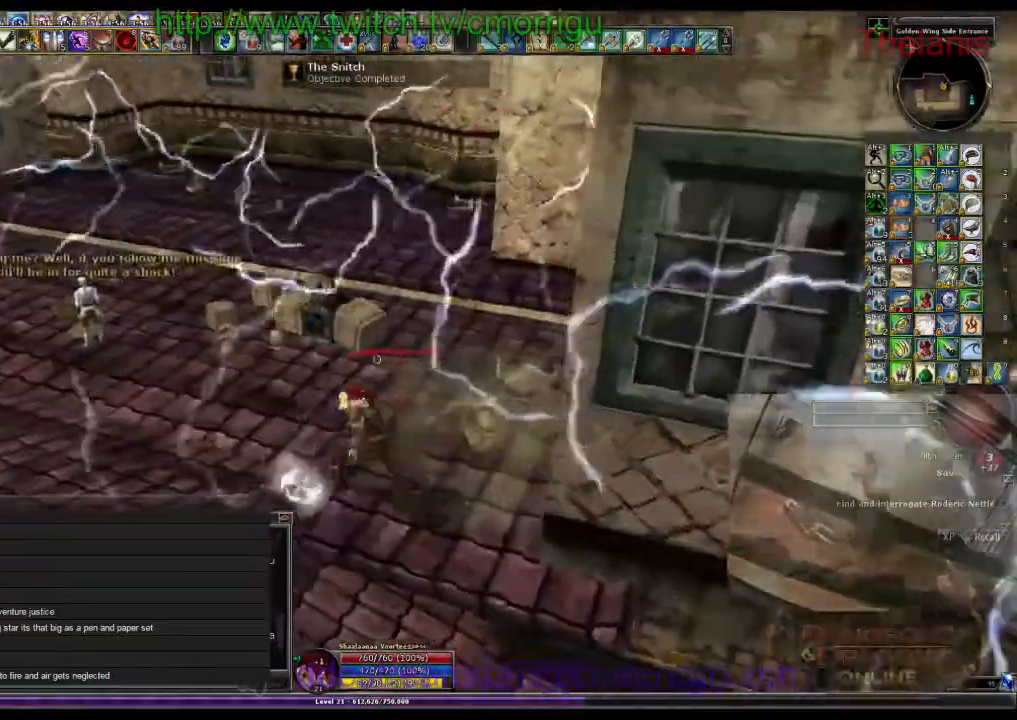
{"keys": [], "events": [[233, "a", "up"], [400, "w", "up"]]}